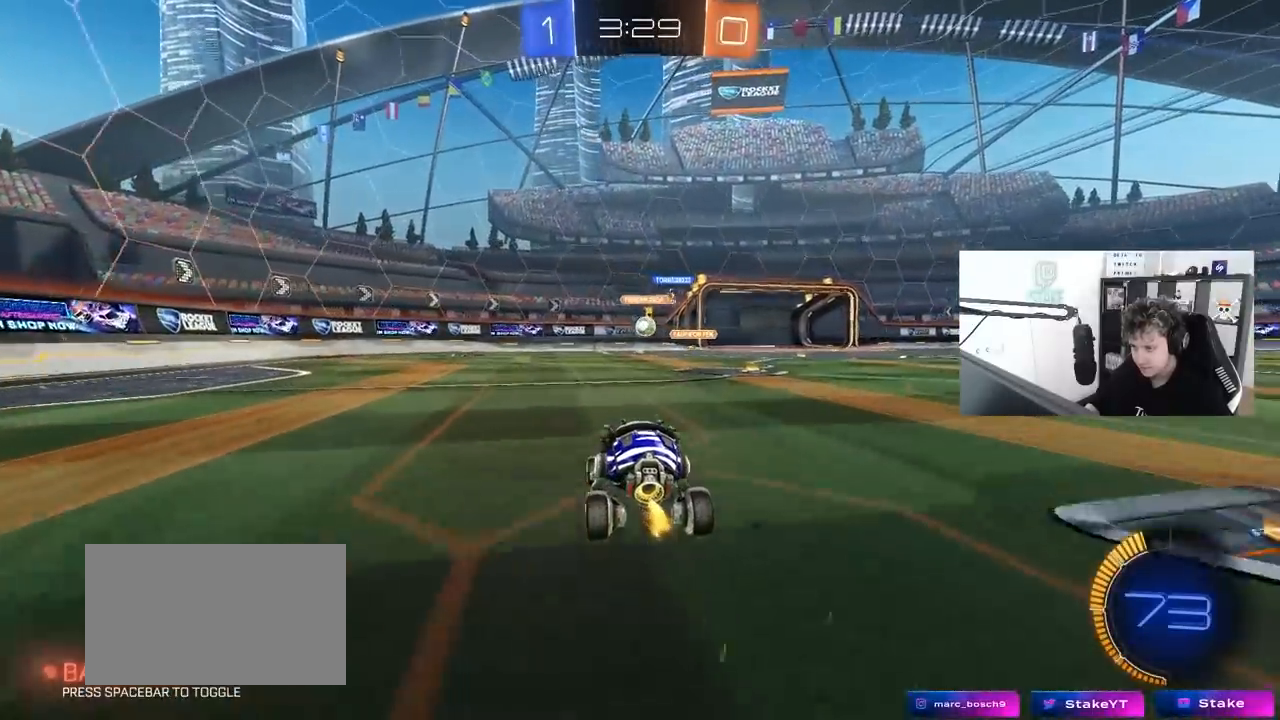
Gameplay with keyboard and mouse; each line is a JSON object with the keys and mouse buttons held at the frame after it. "events" lists presses ("down") and releases ("up") of "1", "2", "3", "4", "5", "a", "alt", "c", "caps_lock", "ctrl", "d", "e", "f", "g", "q", "r", "s", "shift", "space", "t", "tab", "v", "w", "x", "z", "mouse_left", "mouse_wheel" and "mouse_right" between this image and that frame as [ms after this image, input, new state], when the widget could be followed in between. "mouse_left", "mouse_wheel", "mouse_right" = the "left", "wheel", "right" buttons of the "mouse" list. No other keys are recorded. "wheel" means that the mouse wheel is clicked or scrolled. "mouse_move" is the direction in which the mouse moves at that frame (one of eight, or "still"), when it could be read.
{"keys": ["w"], "mouse": ["left"], "mouse_move": "still", "events": [[67, "mouse_left", "down"], [117, "d", "down"], [350, "d", "up"]]}
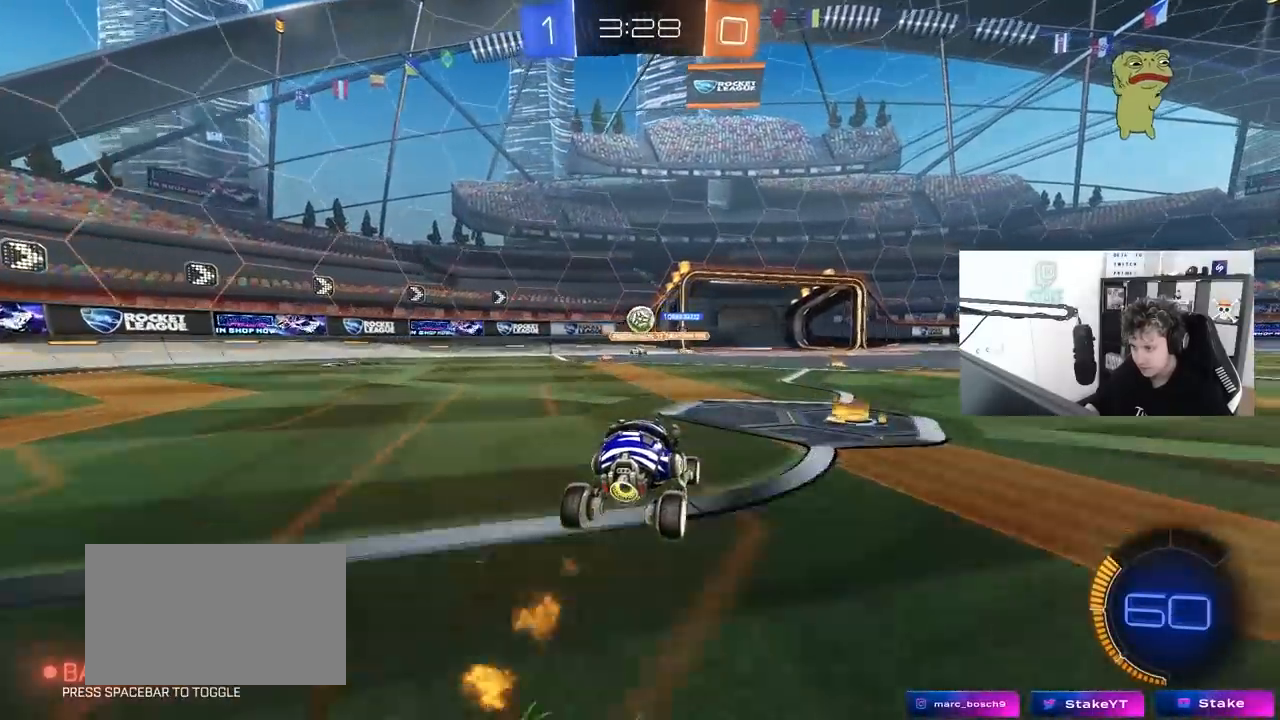
{"keys": ["w"], "mouse": [], "mouse_move": "still", "events": [[17, "mouse_left", "up"], [83, "w", "up"], [167, "d", "down"], [167, "shift", "down"], [267, "w", "down"], [317, "d", "up"], [317, "shift", "up"]]}
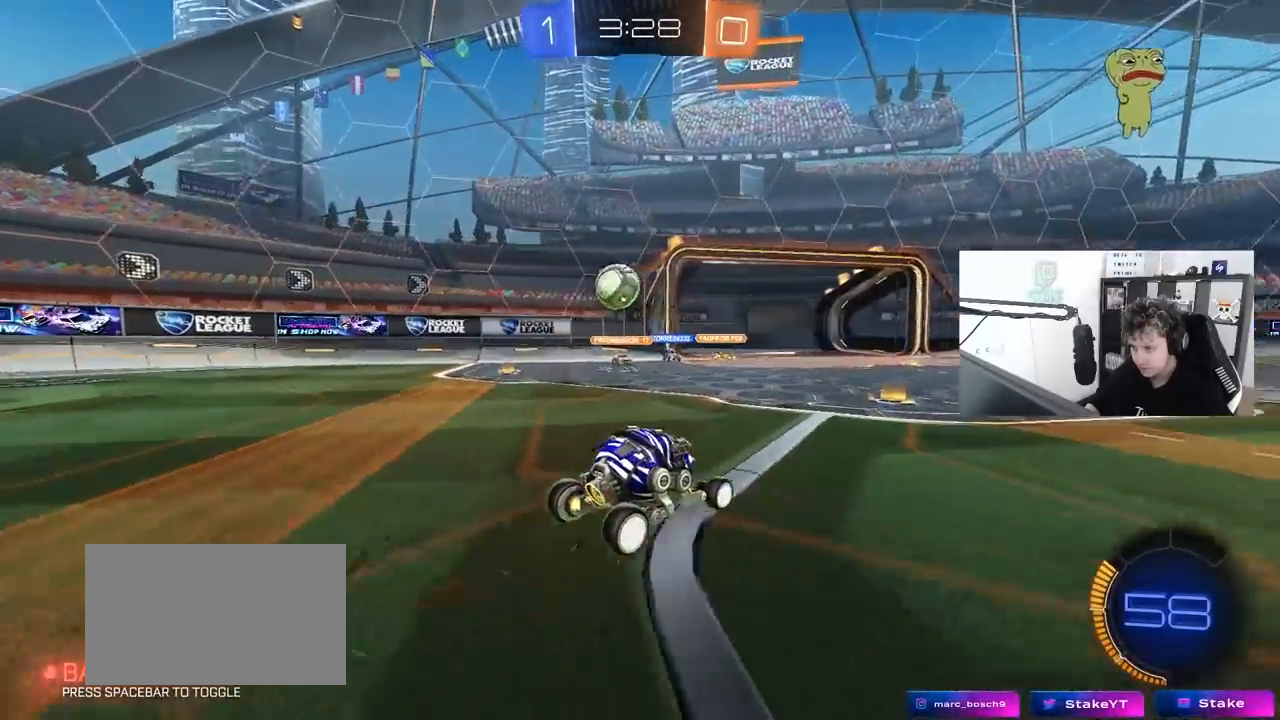
{"keys": ["d", "w"], "mouse": [], "mouse_move": "still", "events": [[50, "mouse_left", "down"], [233, "d", "down"], [283, "shift", "down"], [367, "mouse_left", "up"], [367, "shift", "up"]]}
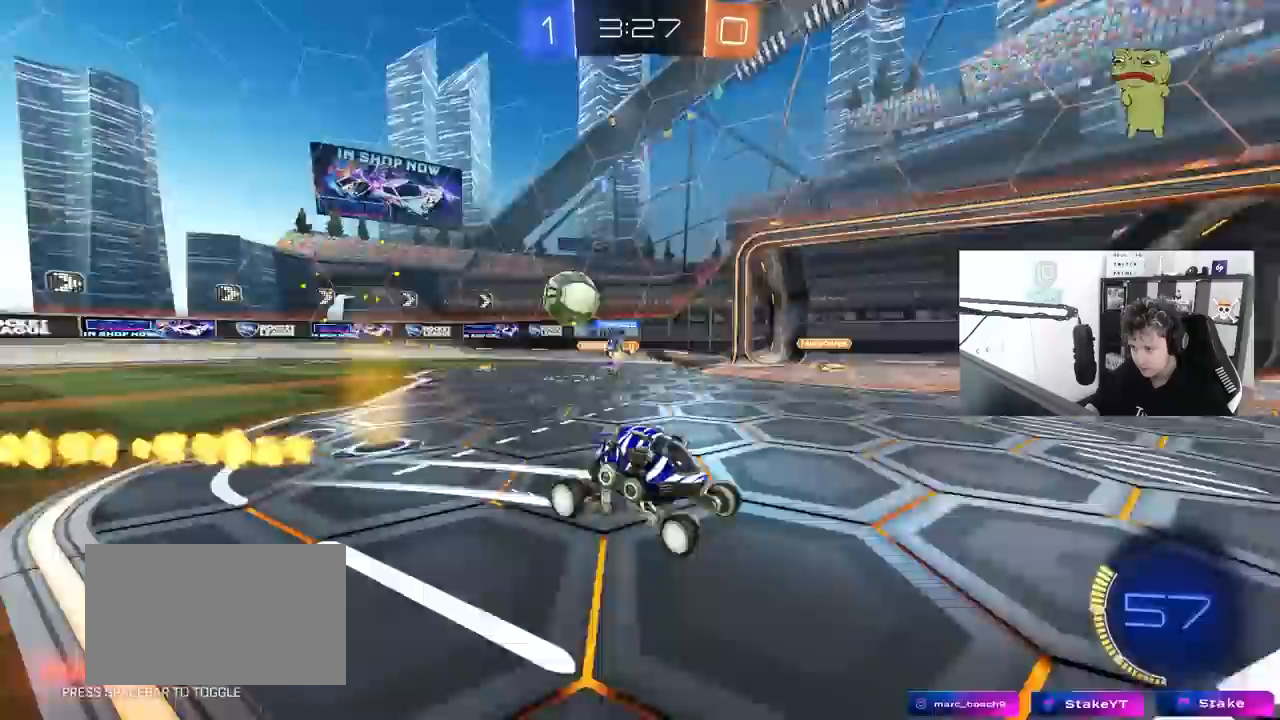
{"keys": ["w"], "mouse": [], "mouse_move": "still", "events": [[300, "shift", "down"], [400, "shift", "up"], [483, "d", "up"]]}
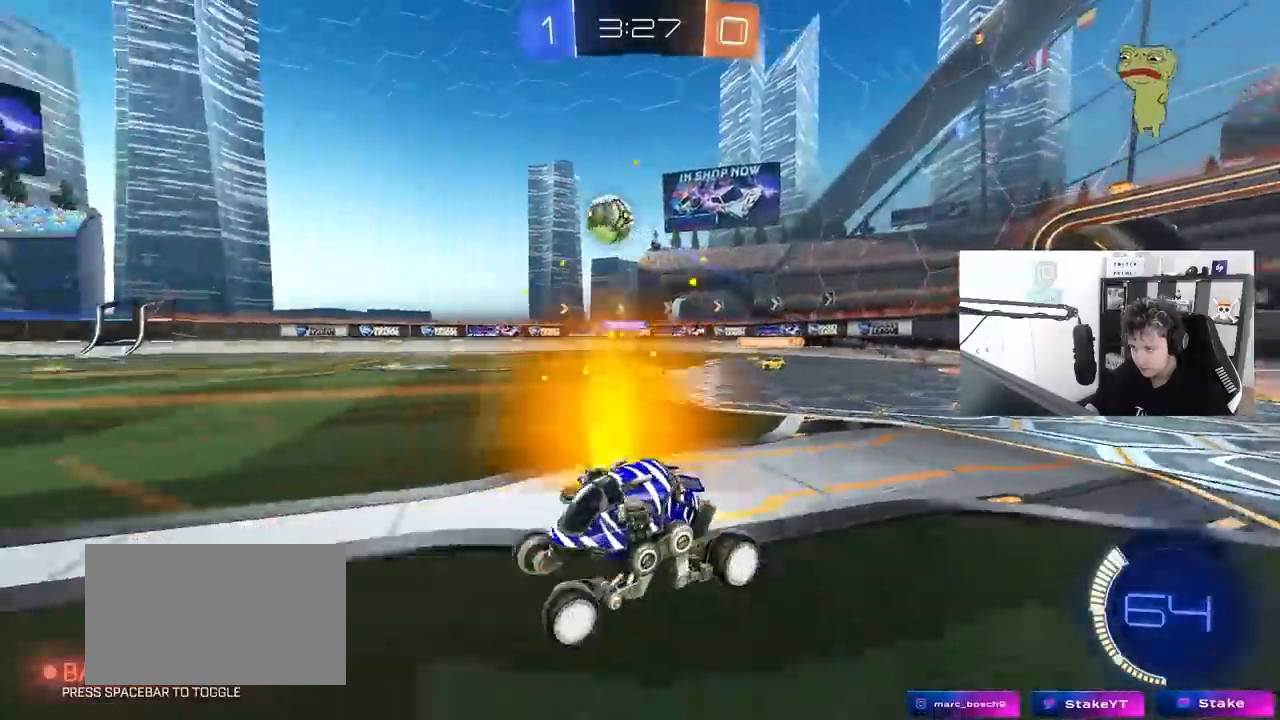
{"keys": ["d", "w"], "mouse": [], "mouse_move": "still", "events": [[117, "mouse_left", "down"], [217, "d", "down"], [500, "mouse_left", "up"]]}
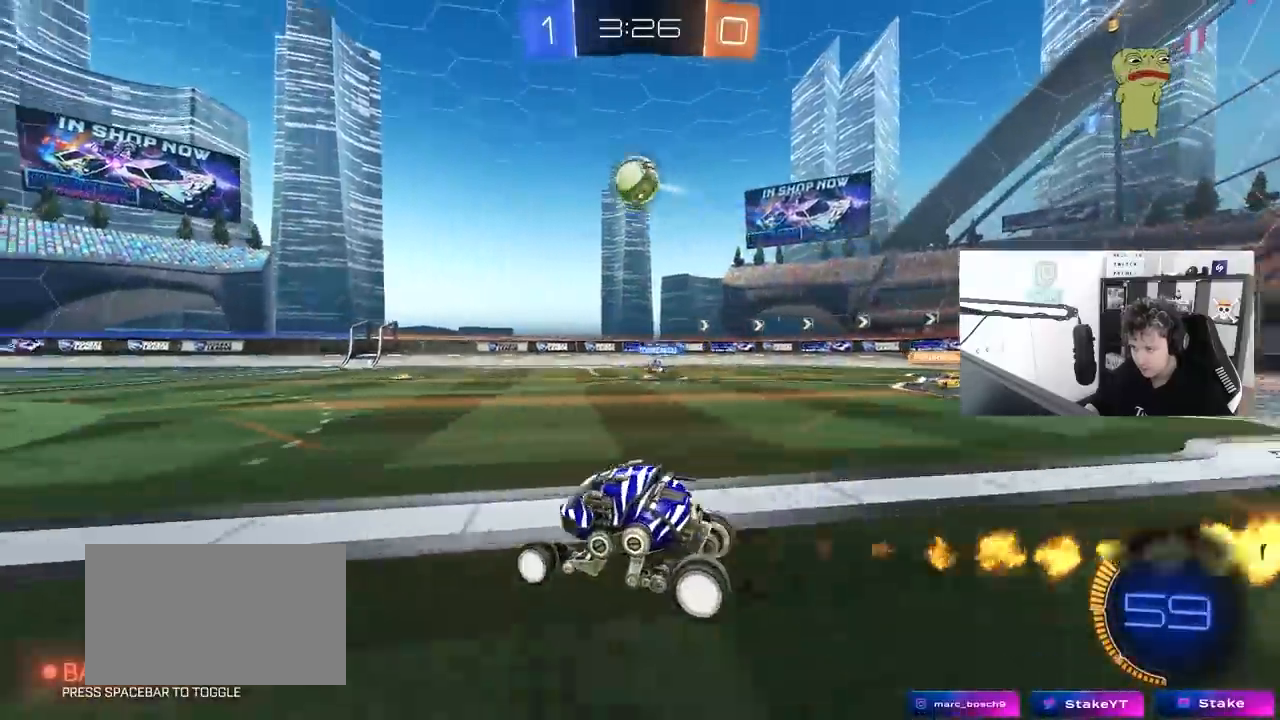
{"keys": ["a", "d", "s", "shift"], "mouse": ["left", "right"], "mouse_move": "still", "events": [[50, "d", "up"], [50, "w", "up"], [133, "mouse_right", "down"], [183, "s", "down"], [333, "mouse_left", "down"], [367, "mouse_right", "up"], [367, "s", "up"], [417, "mouse_right", "down"], [467, "a", "down"], [467, "d", "down"], [467, "s", "down"], [467, "shift", "down"]]}
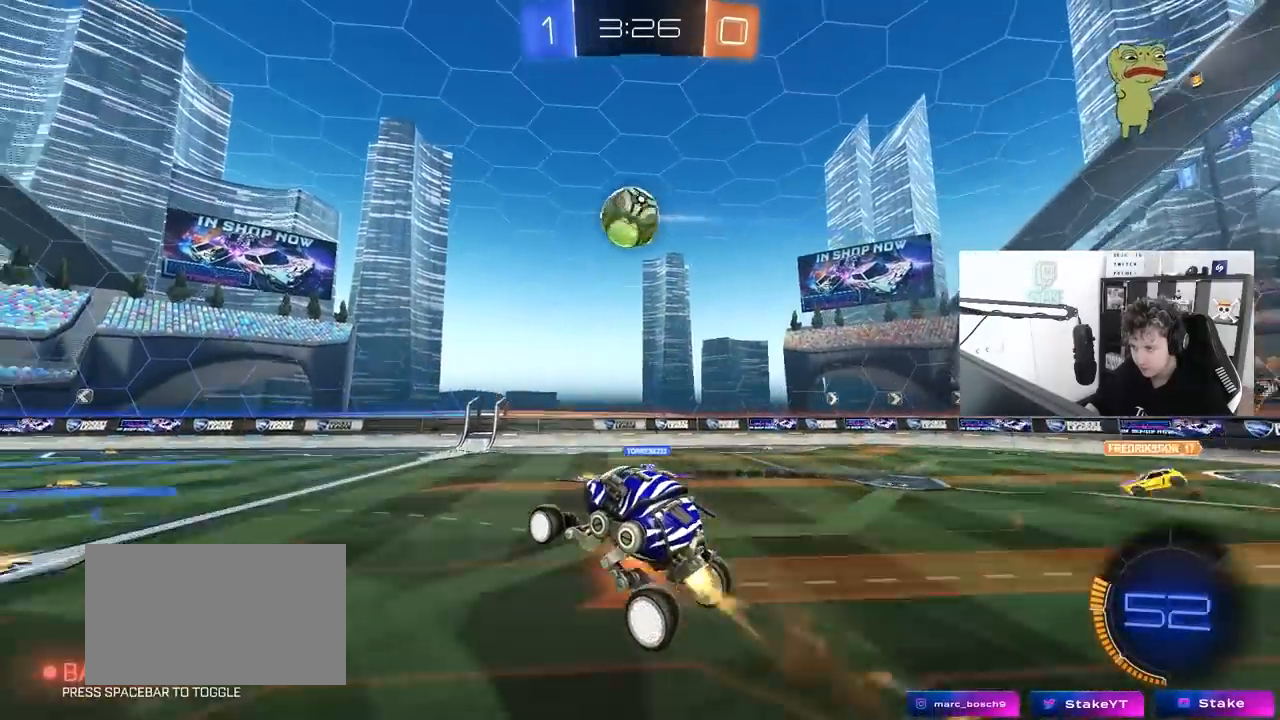
{"keys": ["a"], "mouse": ["left"], "mouse_move": "down", "events": [[17, "d", "up"], [17, "s", "up"], [117, "mouse_left", "up"], [117, "mouse_right", "up"], [150, "shift", "up"], [200, "d", "down"], [200, "w", "down"], [300, "a", "up"], [300, "d", "up"], [350, "mouse_left", "down"], [350, "w", "up"], [433, "a", "down"]]}
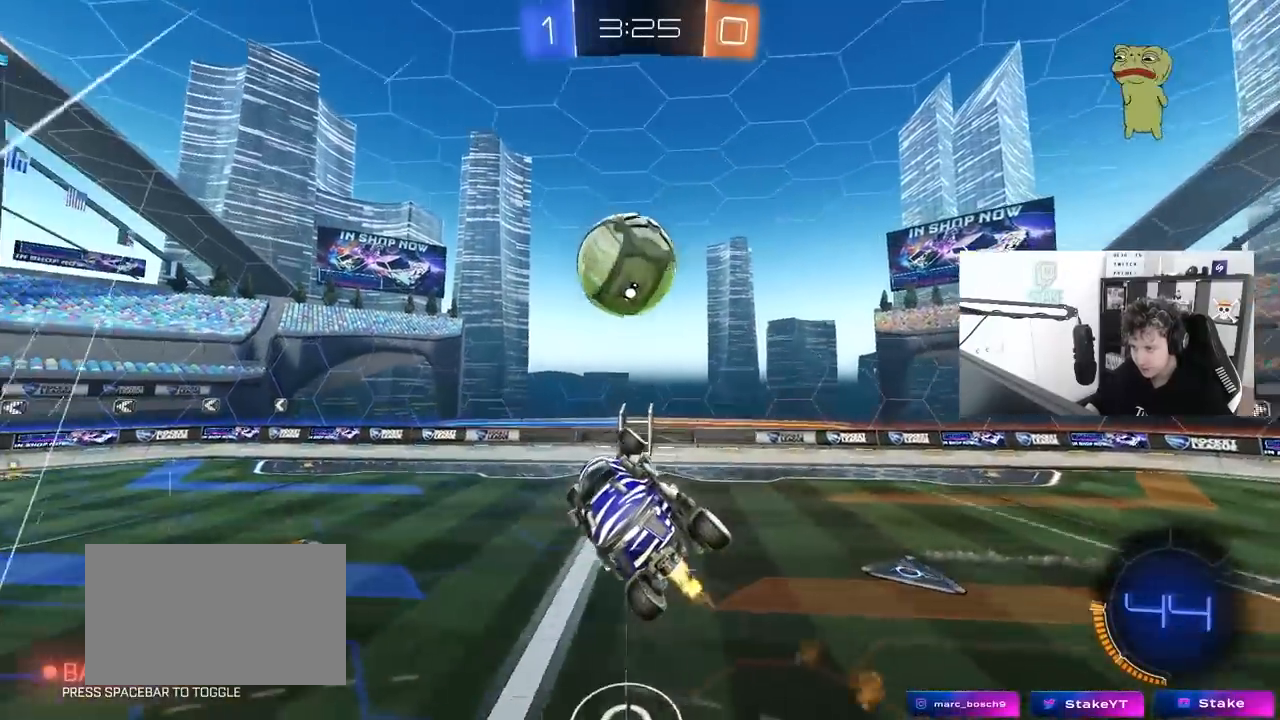
{"keys": ["d"], "mouse": [], "mouse_move": "still", "events": [[133, "a", "up"], [133, "d", "down"], [167, "w", "down"], [317, "w", "up"], [450, "mouse_left", "up"], [450, "s", "down"], [500, "s", "up"]]}
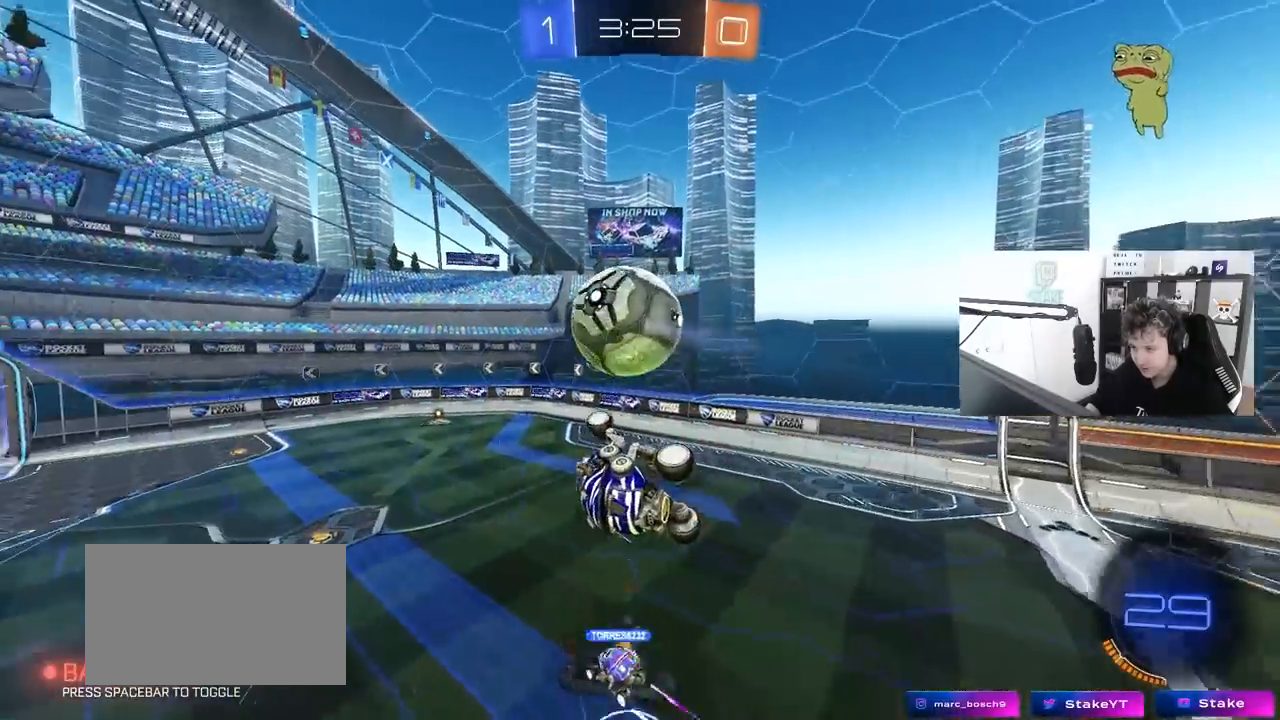
{"keys": ["a"], "mouse": ["left"], "mouse_move": "still", "events": [[133, "shift", "down"], [183, "shift", "up"], [183, "w", "down"], [333, "d", "up"], [333, "mouse_left", "down"], [333, "w", "up"], [467, "a", "down"]]}
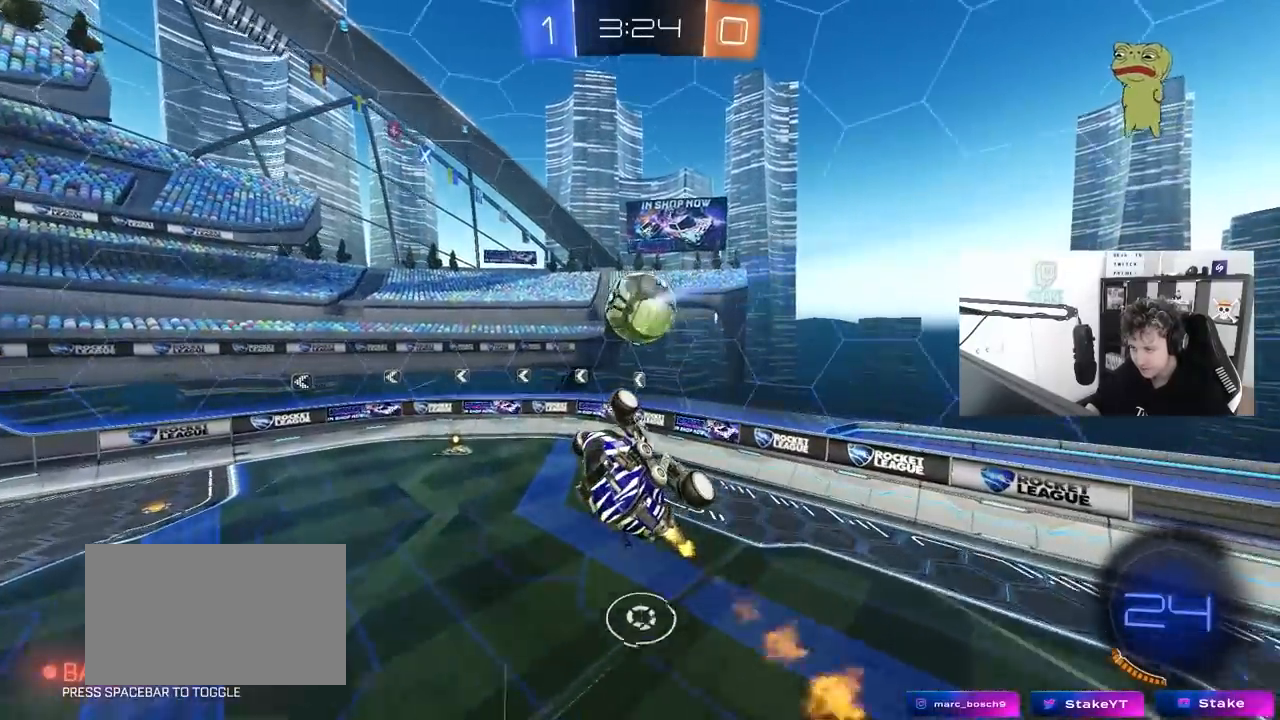
{"keys": ["a"], "mouse": [], "mouse_move": "still", "events": [[117, "a", "up"], [200, "s", "down"], [250, "a", "down"], [250, "shift", "down"], [300, "mouse_left", "up"], [350, "shift", "up"], [383, "s", "up"]]}
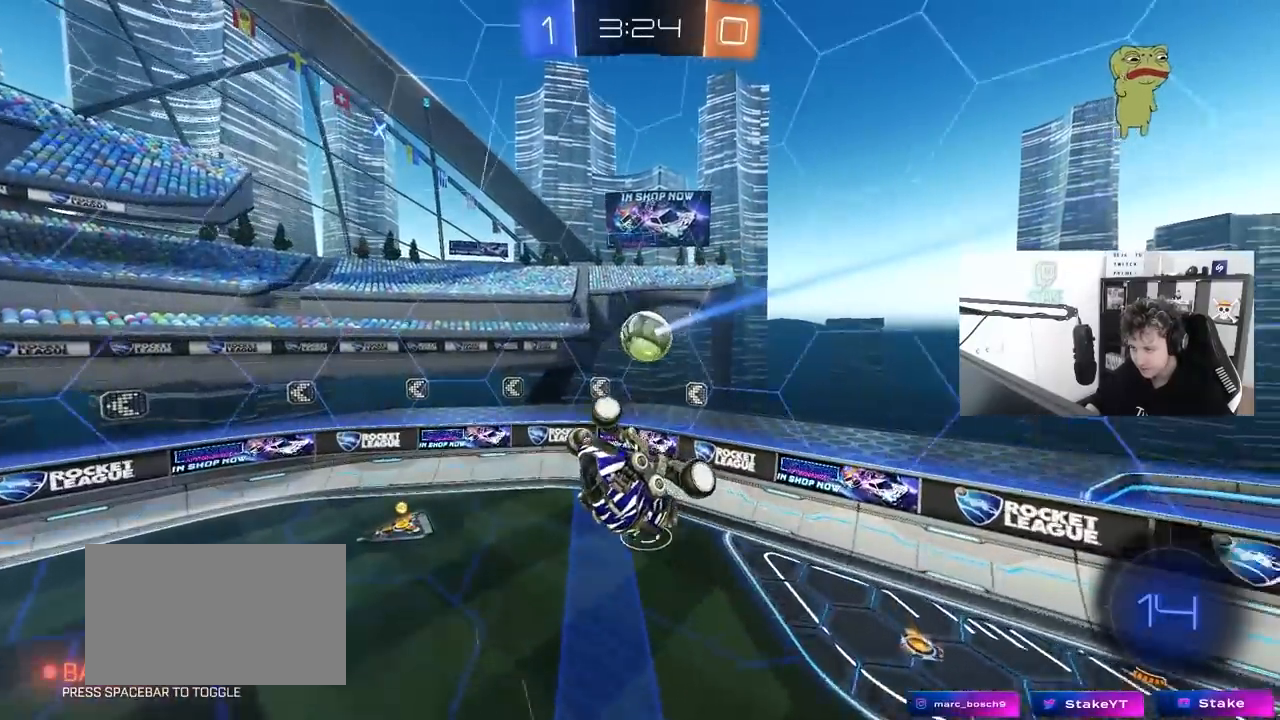
{"keys": ["d", "shift", "w"], "mouse": [], "mouse_move": "still", "events": [[167, "a", "up"], [317, "d", "down"], [400, "w", "down"], [500, "shift", "down"]]}
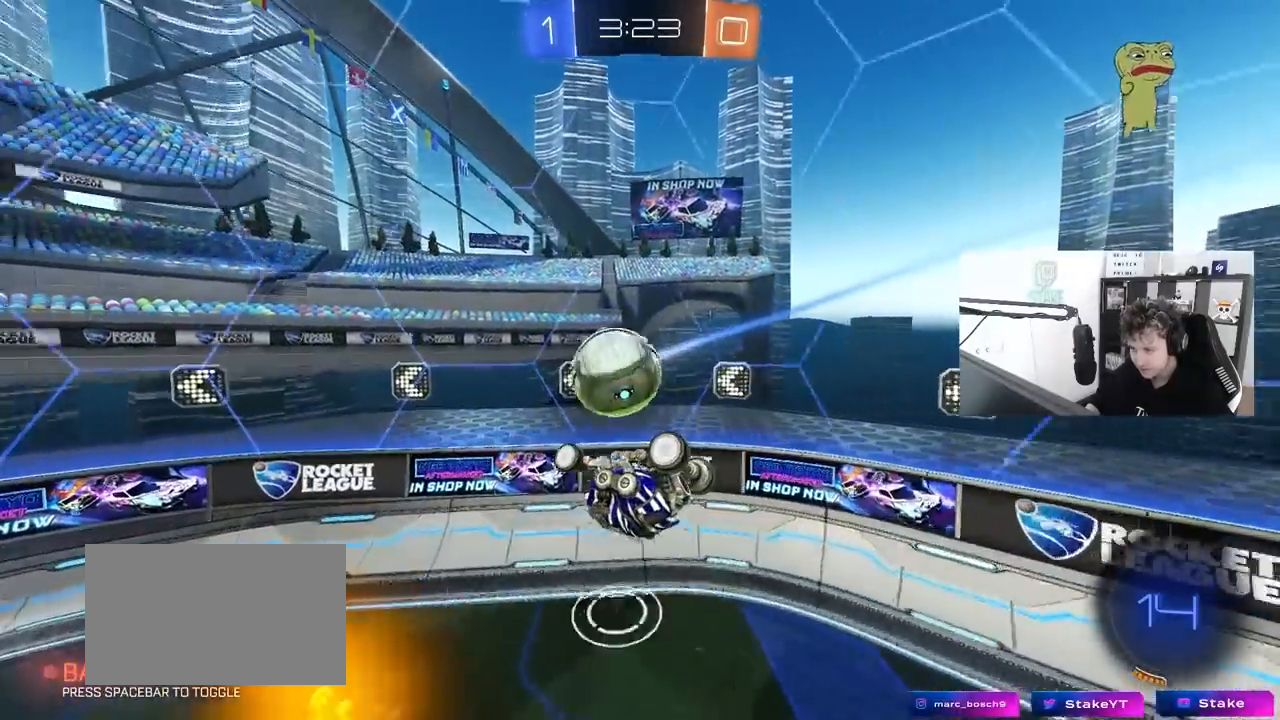
{"keys": ["a", "w"], "mouse": [], "mouse_move": "still", "events": [[50, "mouse_left", "down"], [150, "w", "up"], [183, "s", "down"], [283, "s", "up"], [333, "d", "up"], [367, "mouse_left", "up"], [367, "shift", "up"], [400, "w", "down"], [417, "a", "down"]]}
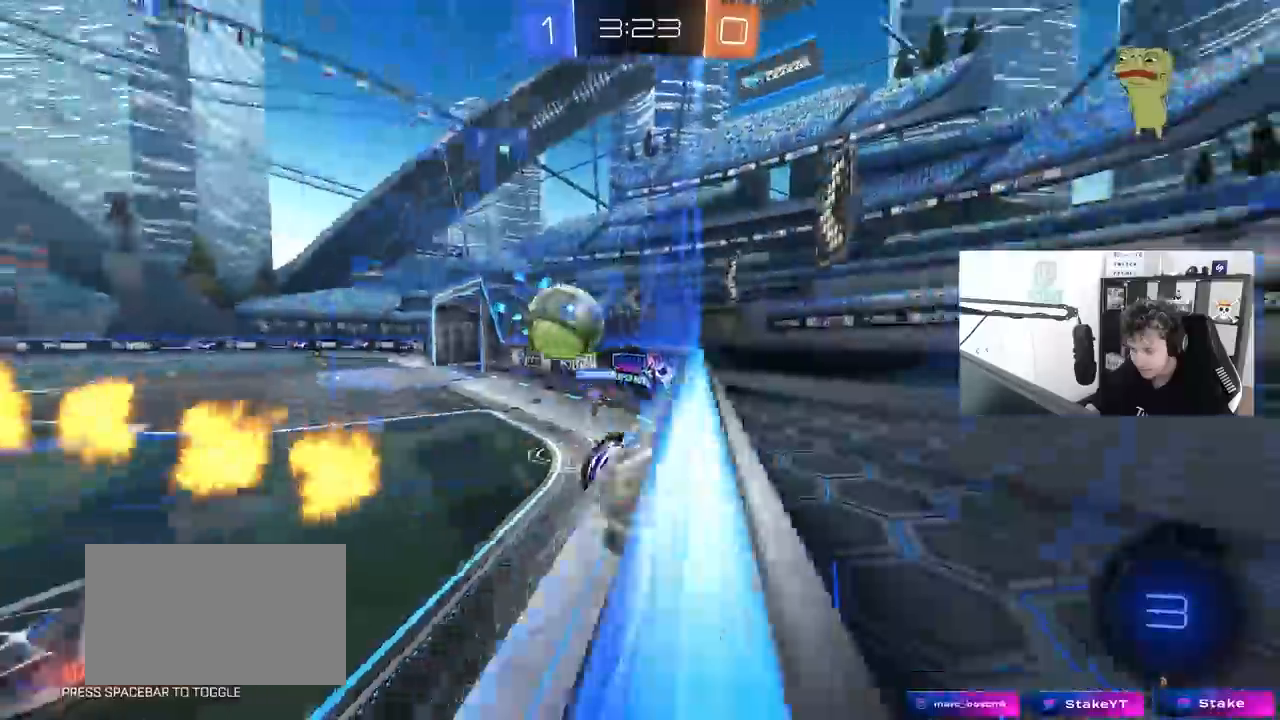
{"keys": ["w"], "mouse": [], "mouse_move": "up-right", "events": [[300, "a", "up"]]}
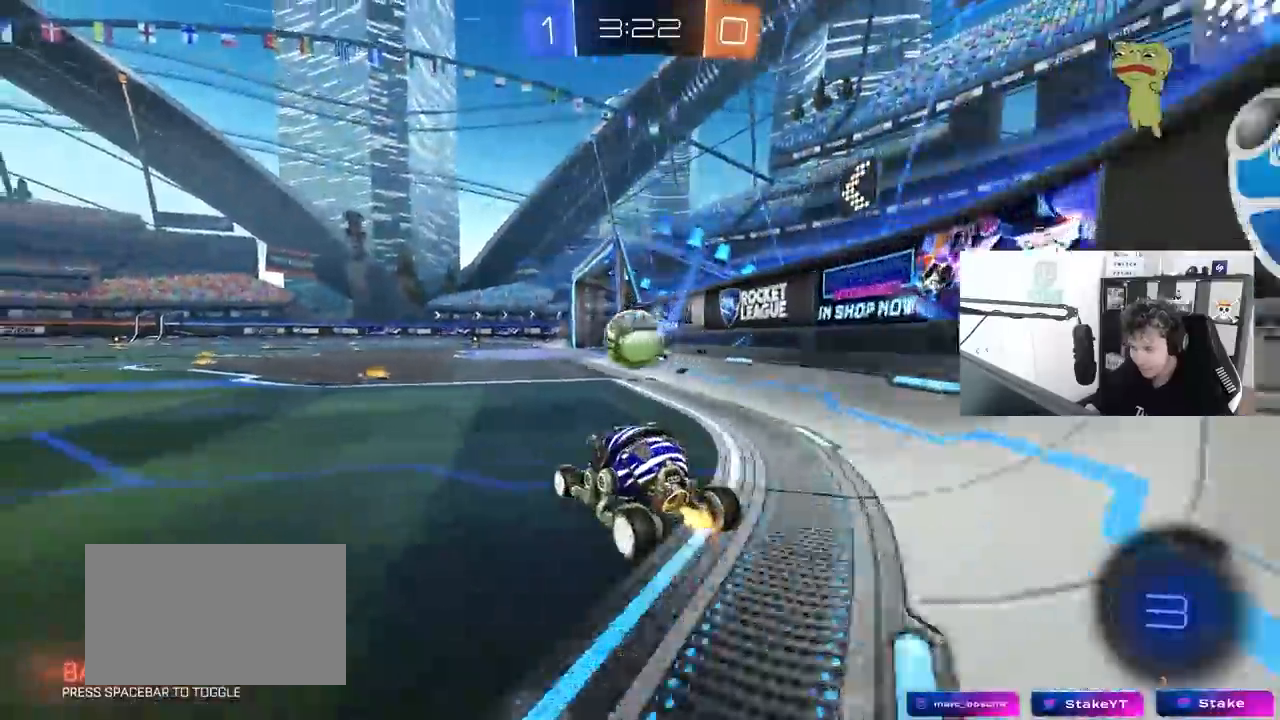
{"keys": ["d", "w"], "mouse": [], "mouse_move": "still", "events": [[167, "a", "down"], [317, "a", "up"], [450, "d", "down"]]}
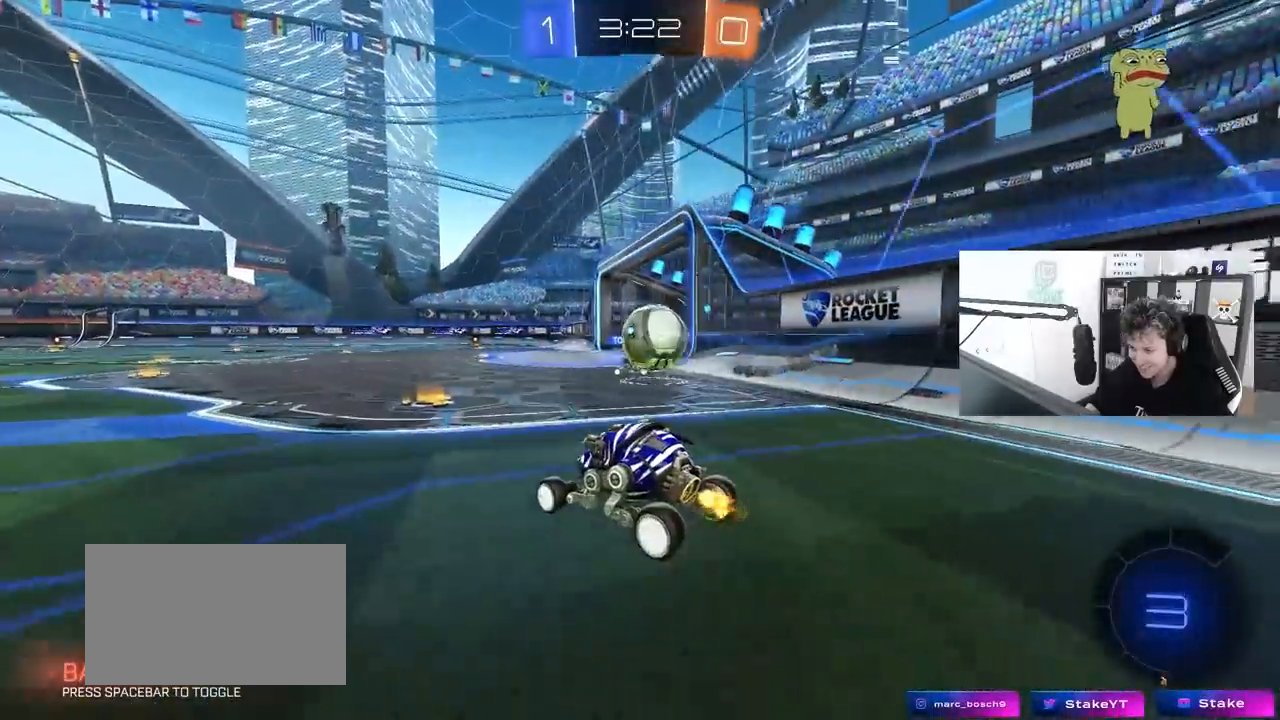
{"keys": ["d"], "mouse": ["left", "right"], "mouse_move": "down-left", "events": [[283, "mouse_left", "down"], [333, "d", "up"], [383, "mouse_right", "down"], [383, "w", "up"], [417, "d", "down"], [417, "s", "down"], [467, "s", "up"]]}
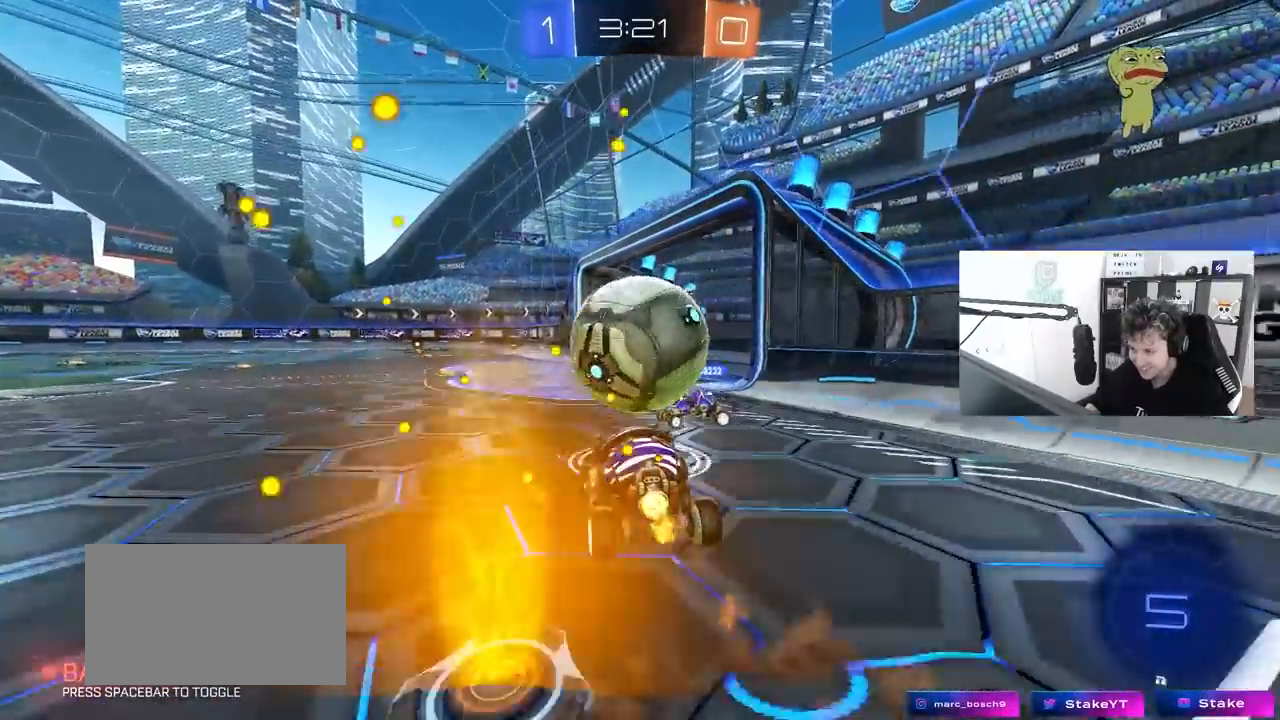
{"keys": ["a", "s", "shift"], "mouse": ["left"], "mouse_move": "still", "events": [[17, "d", "up"], [17, "shift", "down"], [67, "a", "down"], [67, "mouse_right", "up"], [117, "mouse_right", "down"], [117, "w", "down"], [200, "s", "down"], [250, "w", "up"], [350, "mouse_right", "up"]]}
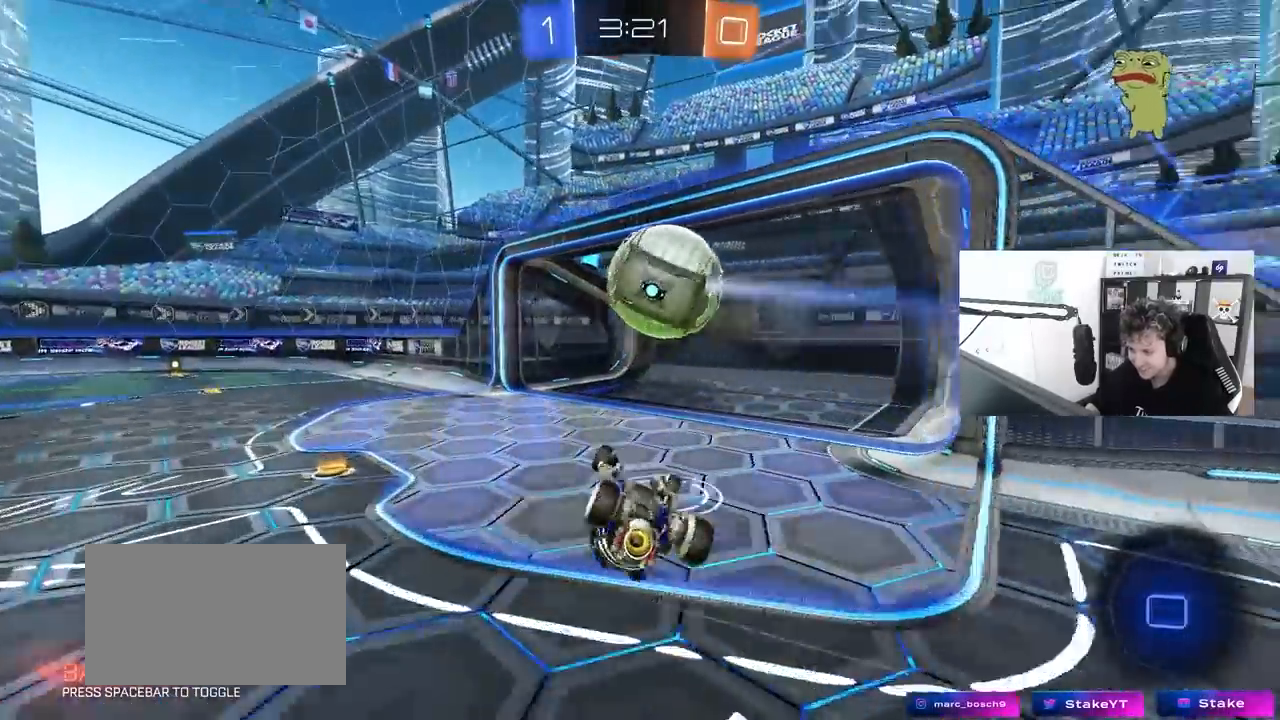
{"keys": [], "mouse": ["left"], "mouse_move": "down", "events": [[133, "s", "up"], [167, "mouse_left", "up"], [217, "s", "down"], [367, "s", "up"], [367, "shift", "up"], [450, "a", "up"], [450, "mouse_left", "down"]]}
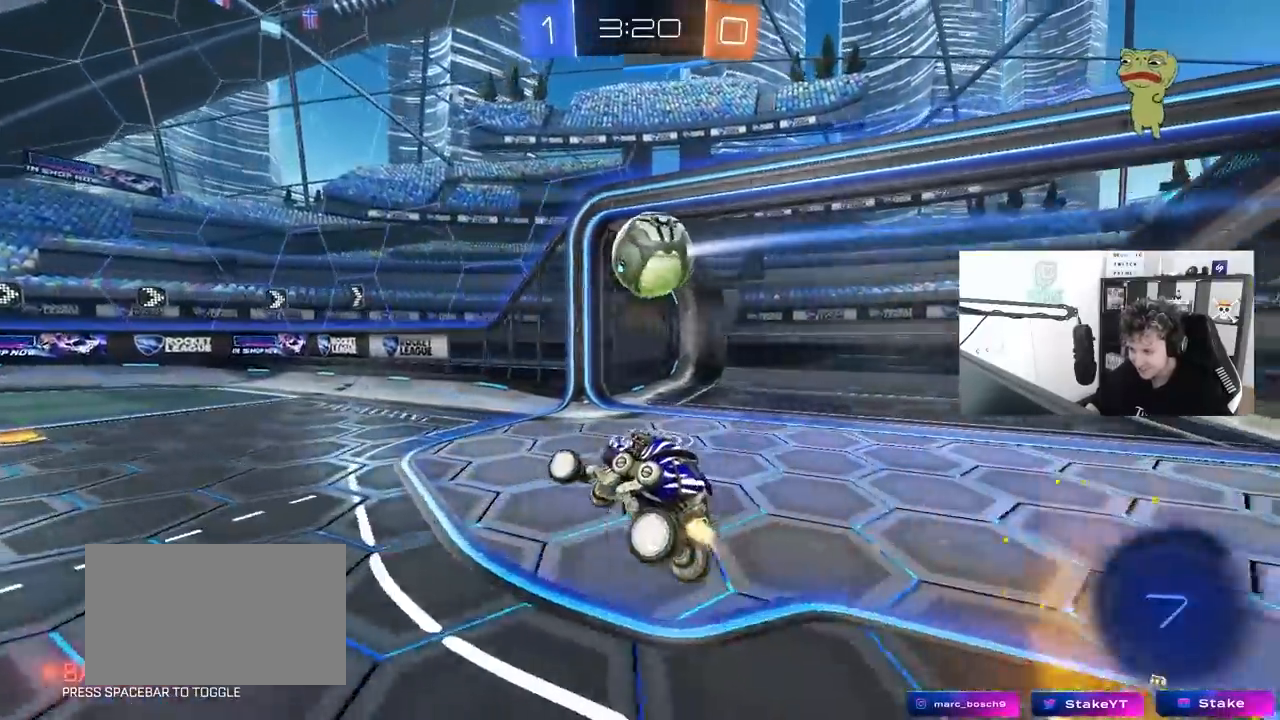
{"keys": ["w"], "mouse": [], "mouse_move": "up", "events": [[100, "space", "down"], [283, "space", "up"], [333, "a", "down"], [333, "w", "down"], [417, "a", "up"], [417, "mouse_left", "up"]]}
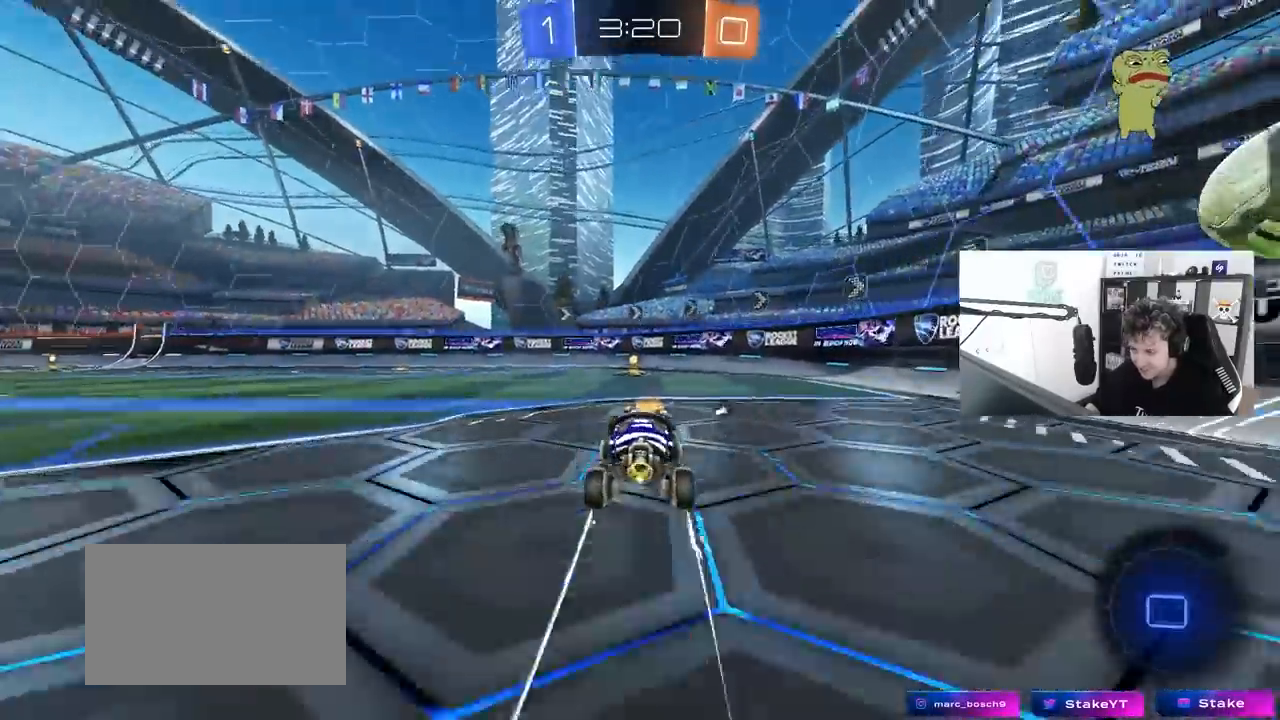
{"keys": ["d", "shift", "w"], "mouse": [], "mouse_move": "still", "events": [[17, "space", "down"], [117, "a", "down"], [200, "a", "up"], [200, "space", "up"], [350, "d", "down"], [400, "shift", "down"]]}
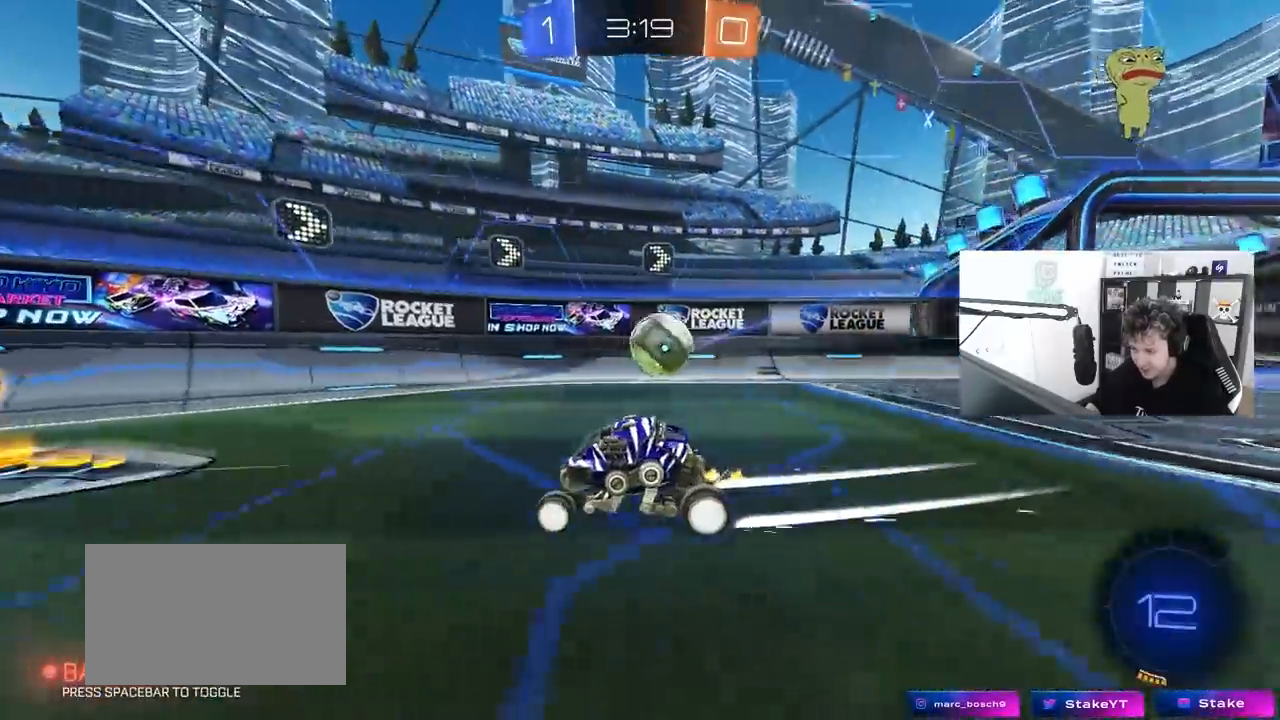
{"keys": ["a", "shift", "w"], "mouse": [], "mouse_move": "still", "events": [[33, "shift", "up"], [33, "w", "up"], [167, "s", "down"], [267, "s", "up"], [317, "d", "up"], [417, "a", "down"], [417, "w", "down"], [500, "shift", "down"]]}
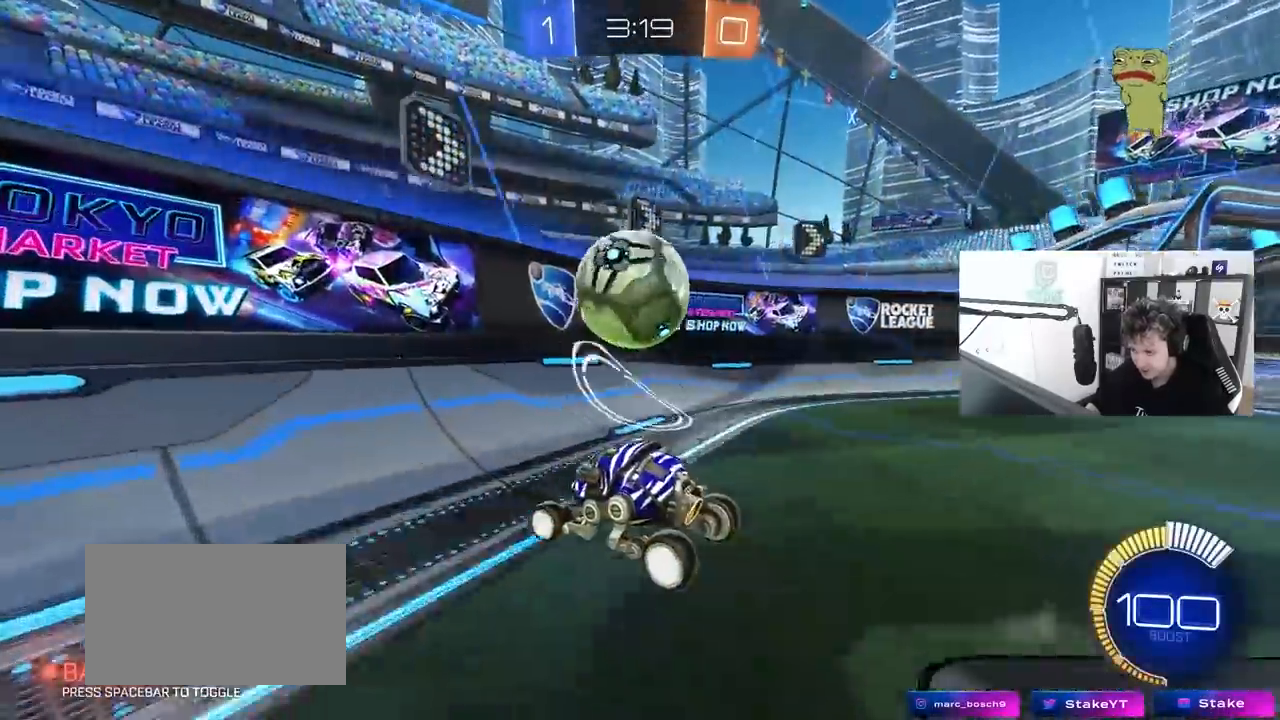
{"keys": ["a", "shift", "w"], "mouse": [], "mouse_move": "still", "events": [[133, "shift", "up"], [467, "shift", "down"]]}
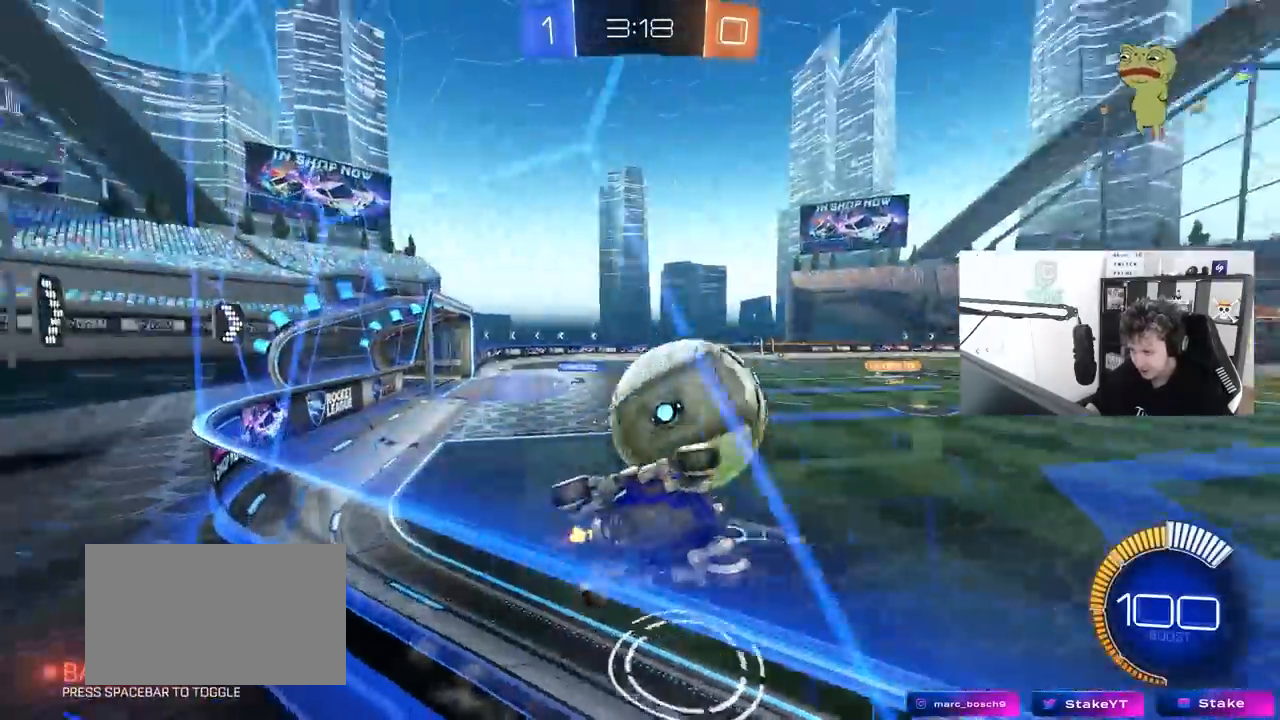
{"keys": ["a", "w"], "mouse": [], "mouse_move": "still", "events": [[17, "shift", "up"], [67, "mouse_left", "down"], [250, "a", "up"], [250, "mouse_left", "up"], [300, "a", "down"]]}
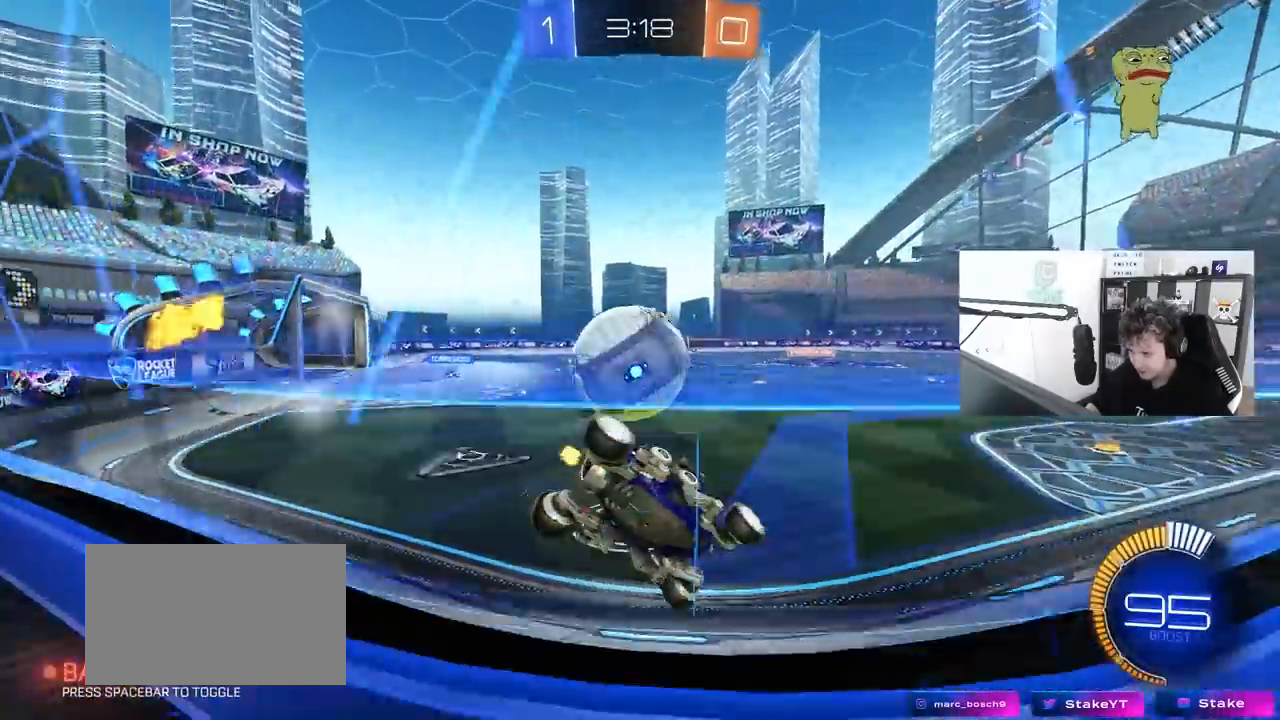
{"keys": ["a", "w"], "mouse": [], "mouse_move": "still", "events": [[83, "a", "up"], [317, "a", "down"], [400, "w", "up"], [500, "w", "down"]]}
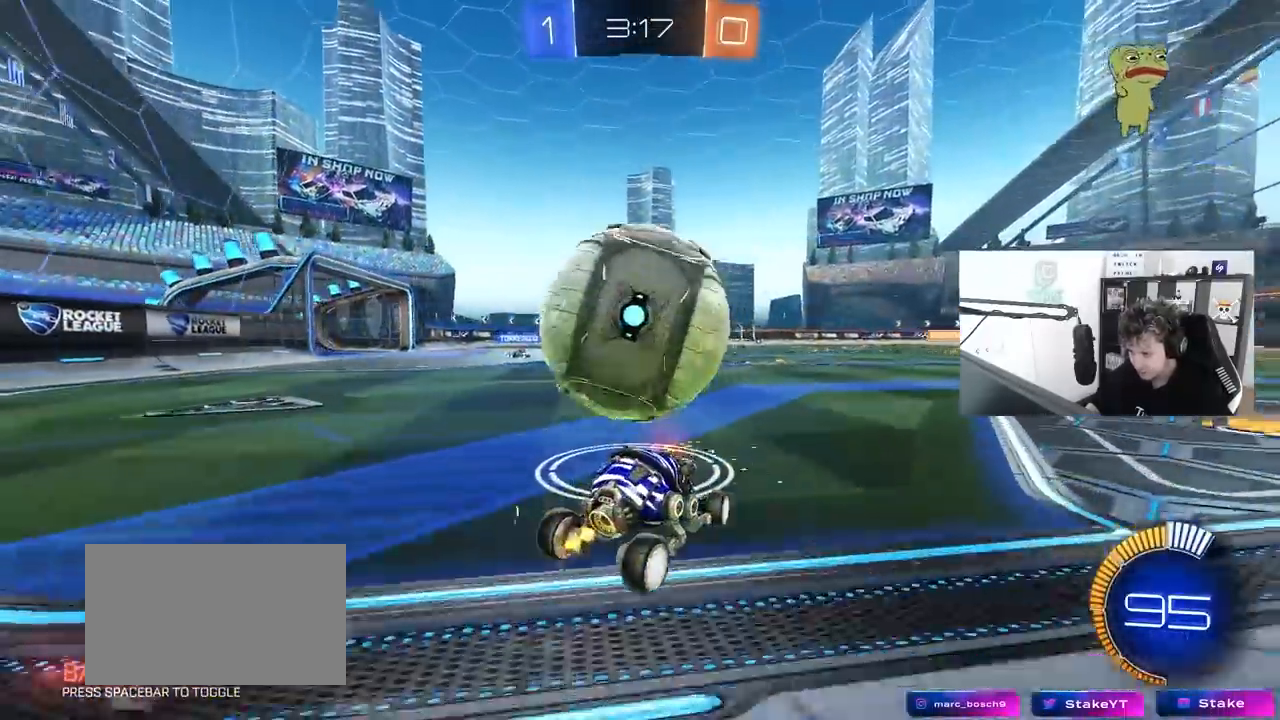
{"keys": ["a", "shift", "space", "w"], "mouse": ["left", "right"], "mouse_move": "right", "events": [[50, "a", "up"], [150, "mouse_left", "down"], [183, "d", "down"], [283, "mouse_right", "down"], [333, "a", "down"], [333, "shift", "down"], [383, "d", "up"], [383, "mouse_right", "up"], [417, "mouse_right", "down"], [467, "space", "down"]]}
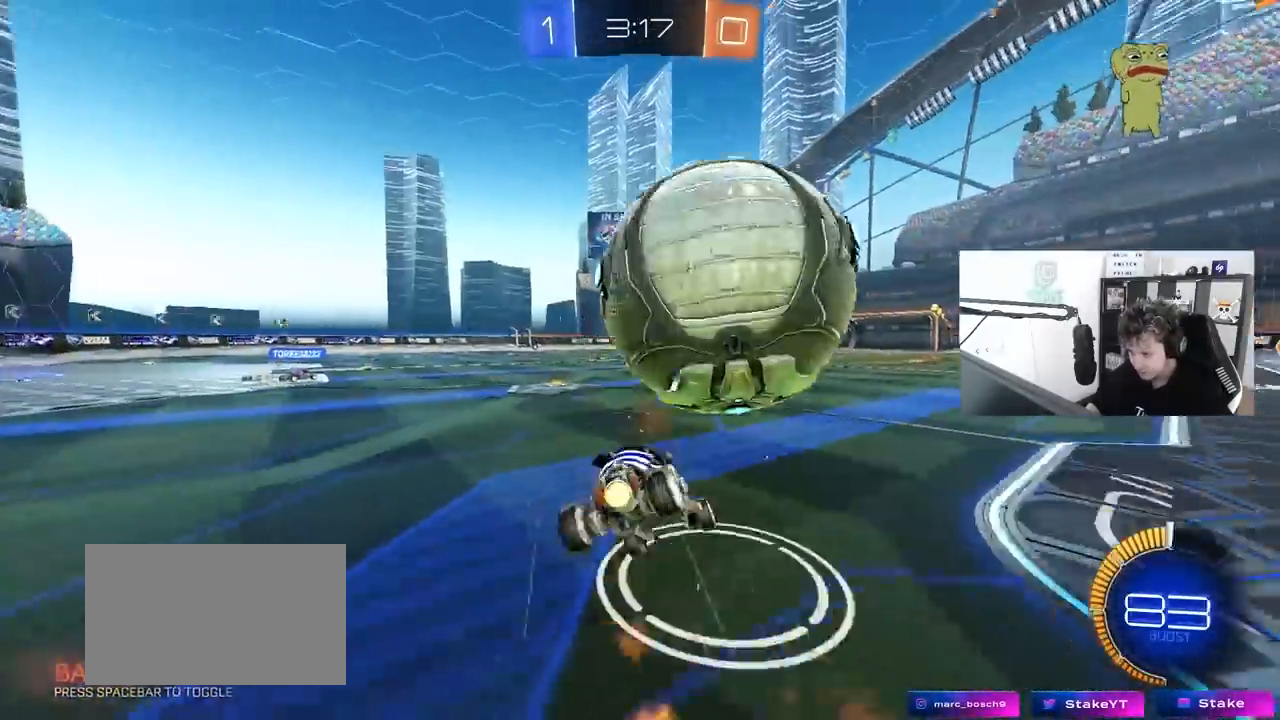
{"keys": ["a", "shift", "space"], "mouse": [], "mouse_move": "still", "events": [[17, "s", "down"], [67, "w", "up"], [167, "mouse_right", "up"], [167, "space", "up"], [350, "s", "up"], [433, "mouse_left", "up"], [483, "space", "down"]]}
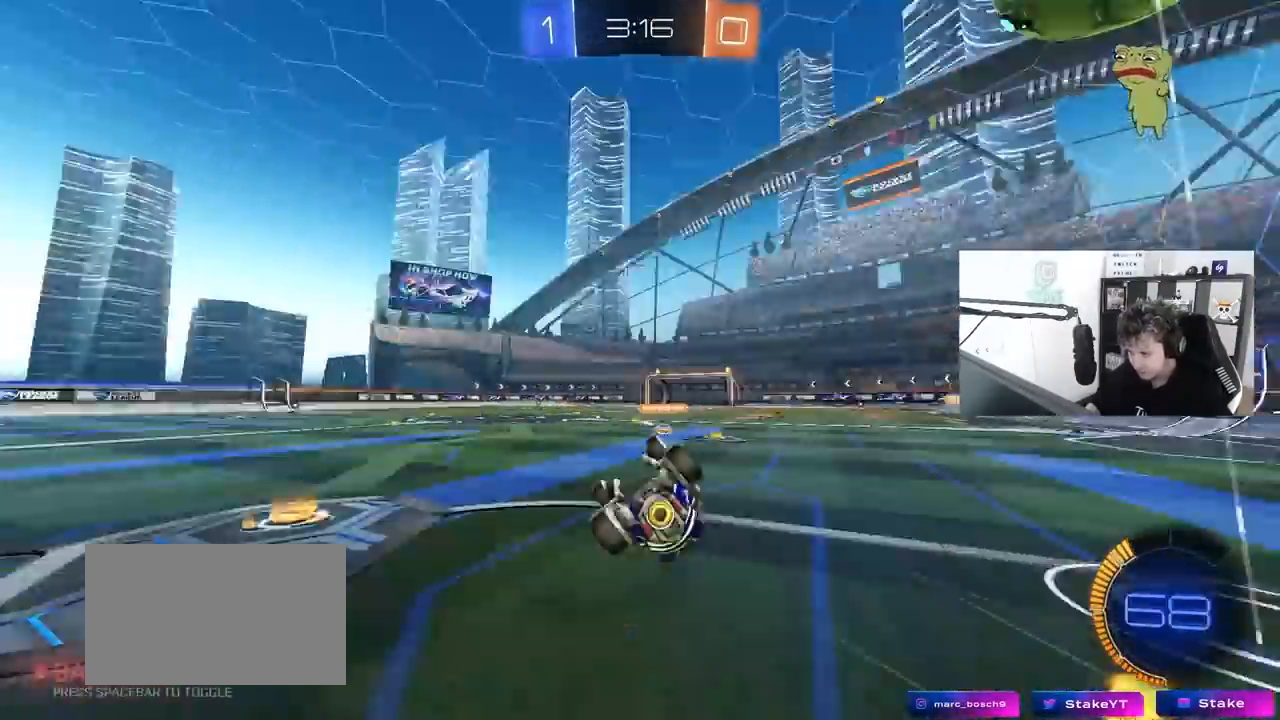
{"keys": ["d", "s"], "mouse": [], "mouse_move": "still", "events": [[33, "s", "down"], [167, "space", "up"], [217, "shift", "up"], [267, "a", "up"], [267, "s", "up"], [400, "s", "down"], [500, "d", "down"]]}
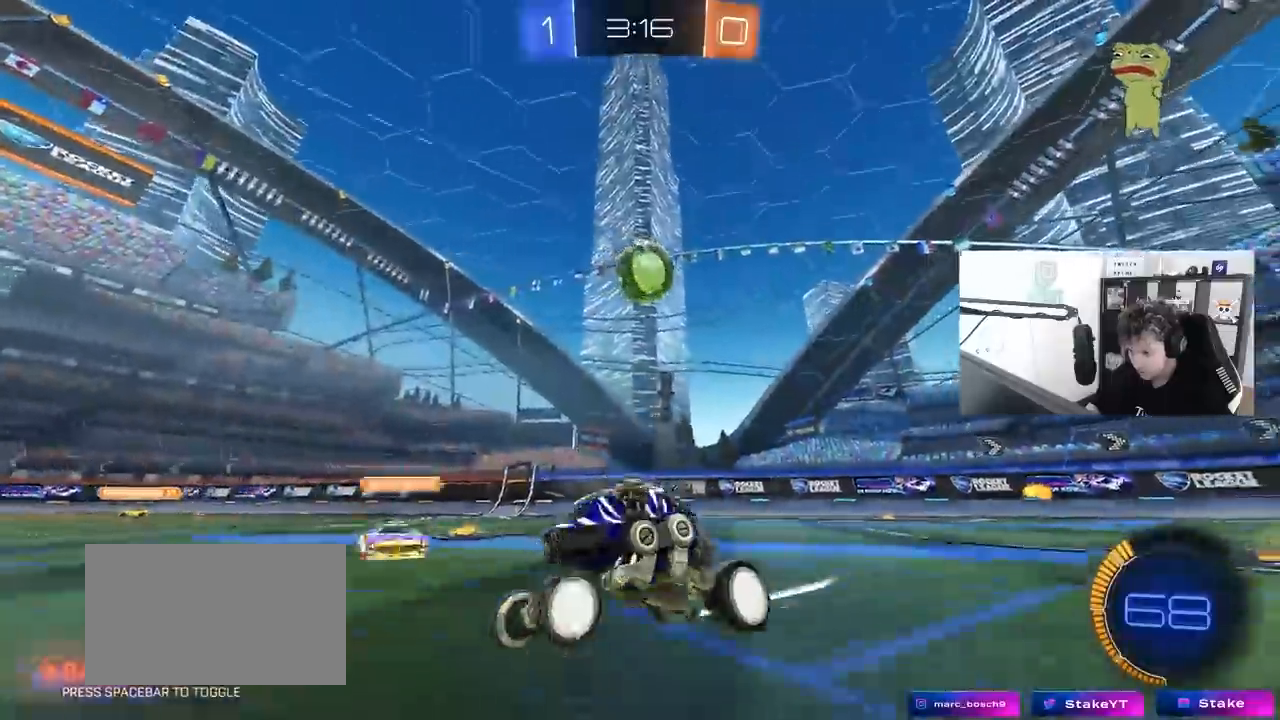
{"keys": ["d", "w"], "mouse": ["left"], "mouse_move": "down", "events": [[183, "d", "up"], [233, "s", "up"], [333, "w", "down"], [417, "mouse_left", "down"], [467, "d", "down"]]}